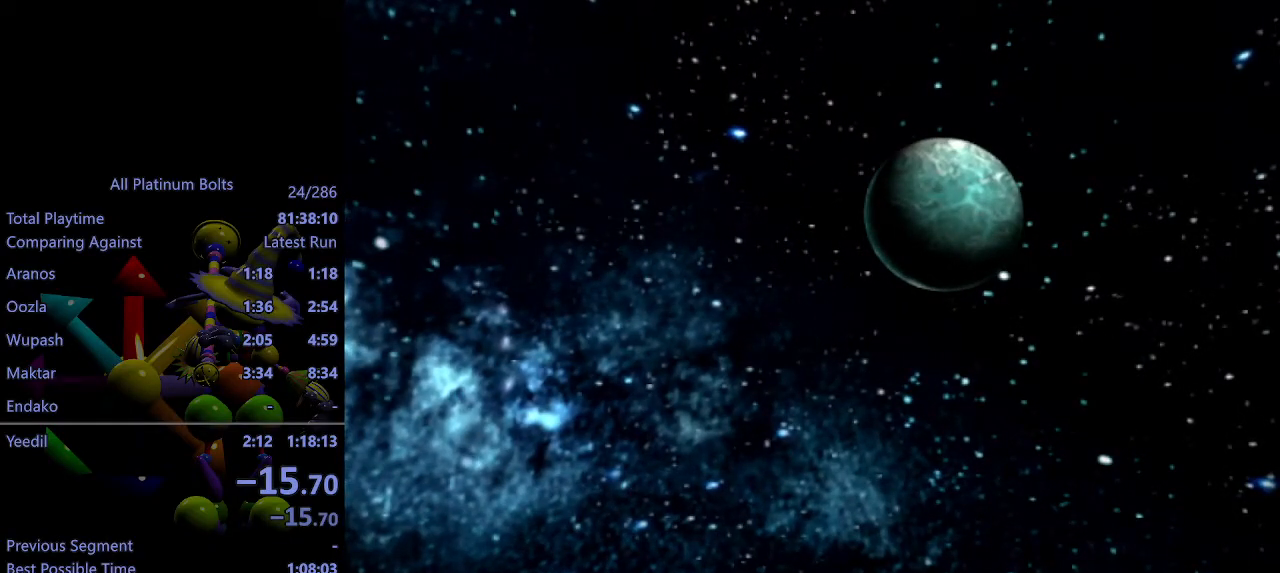
Gameplay with a controller (PlayStation layout); each line is a JSON object with the inputs held at the frame after it. "events" lists button and stick changes between this image and that frame as [ms after this image, input, new state], when the widget could be followed in between. Not read: L3 R3.
{"buttons": [], "left_stick": "center", "right_stick": "center", "events": [[83, "CROSS", "down"], [150, "CROSS", "up"], [200, "CROSS", "down"], [267, "CROSS", "up"], [333, "CROSS", "down"], [383, "CROSS", "up"], [433, "CROSS", "down"], [500, "CROSS", "up"]]}
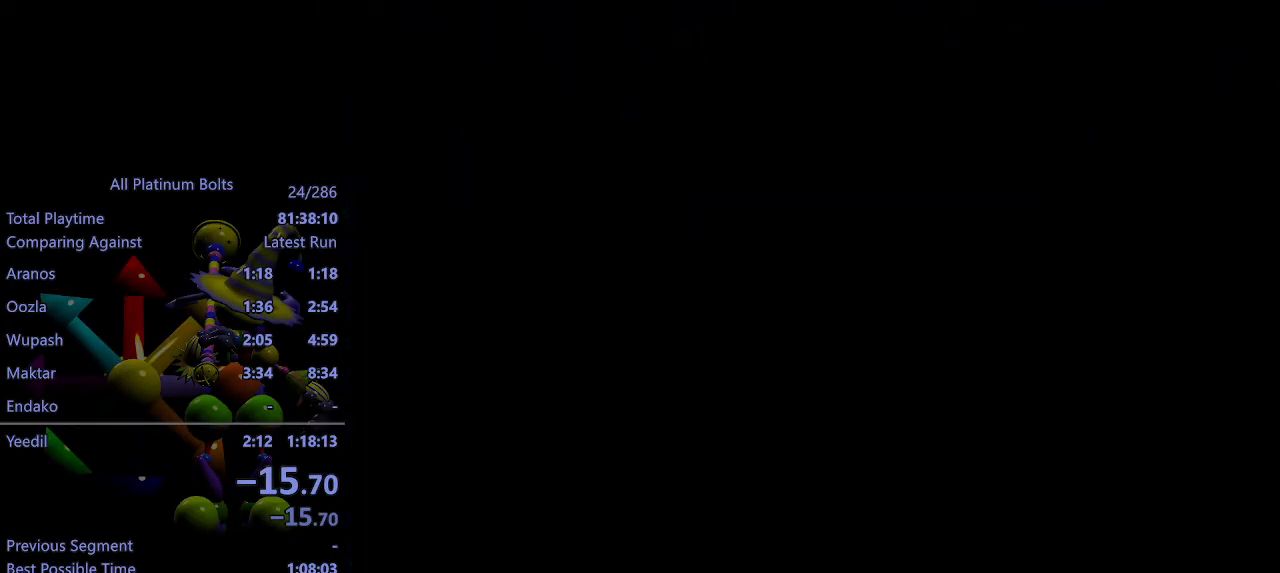
{"buttons": [], "left_stick": "center", "right_stick": "center", "events": [[67, "CROSS", "down"], [117, "CROSS", "up"], [150, "CROSS", "down"], [233, "CROSS", "up"], [300, "CROSS", "down"], [350, "CROSS", "up"], [417, "CROSS", "down"], [467, "CROSS", "up"]]}
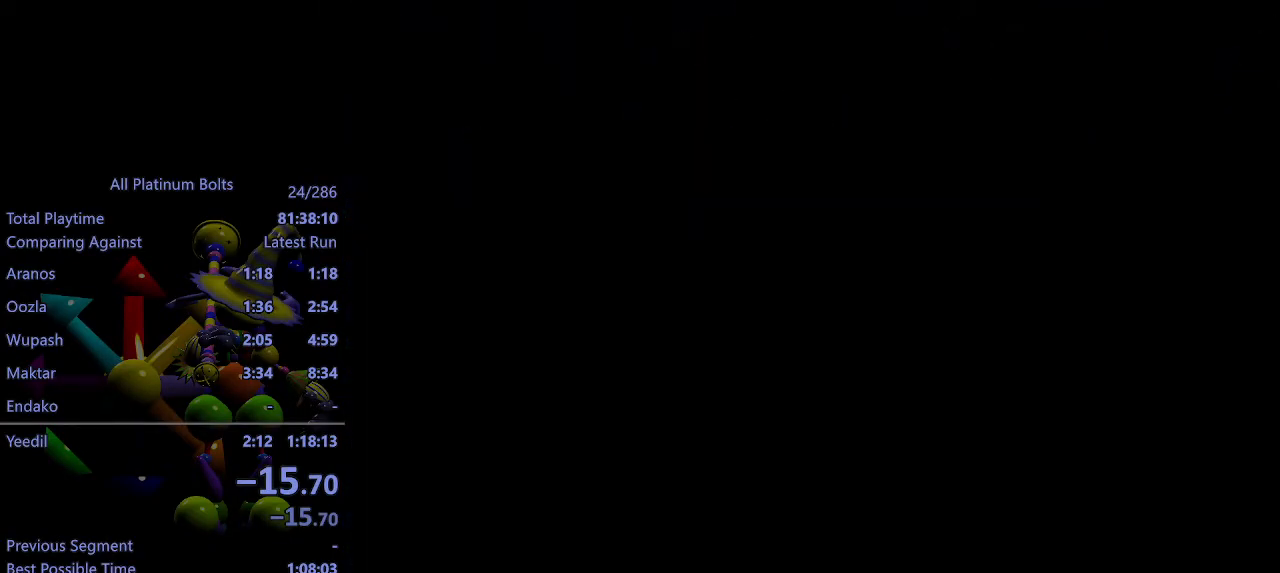
{"buttons": [], "left_stick": "center", "right_stick": "center", "events": [[33, "CROSS", "down"], [83, "CROSS", "up"], [117, "CROSS", "down"], [200, "CROSS", "up"], [217, "CROSS", "down"], [317, "CROSS", "up"], [367, "CROSS", "down"], [417, "CROSS", "up"]]}
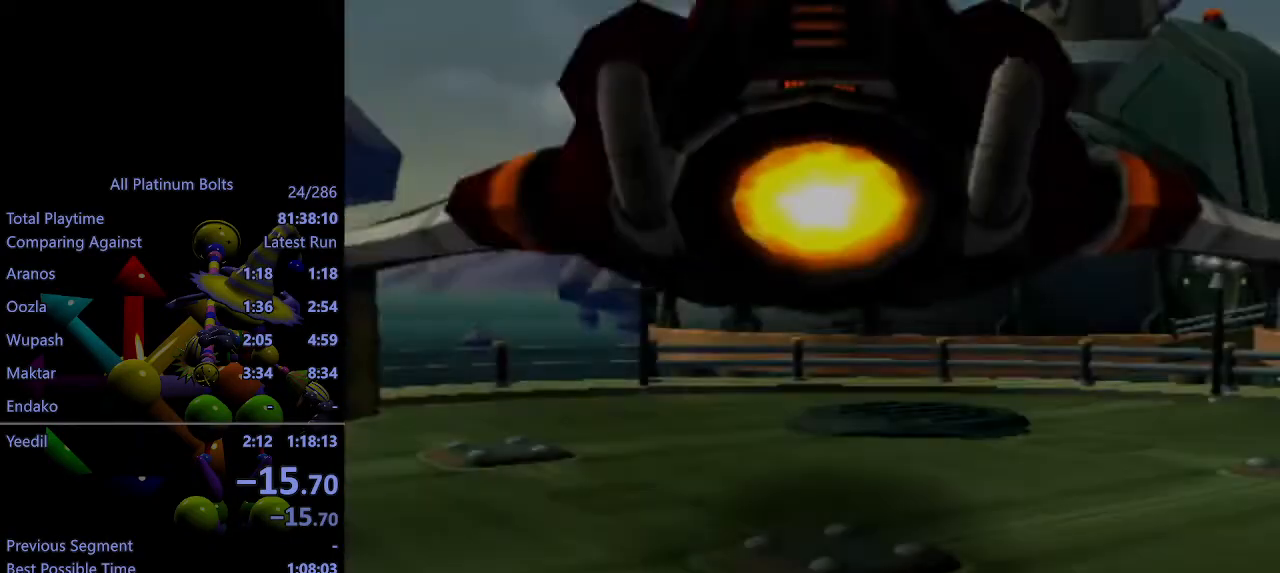
{"buttons": [], "left_stick": "center", "right_stick": "right", "events": [[17, "CROSS", "down"], [33, "CROSS", "up"], [117, "CROSS", "down"], [167, "CROSS", "up"], [333, "right_stick", "right"]]}
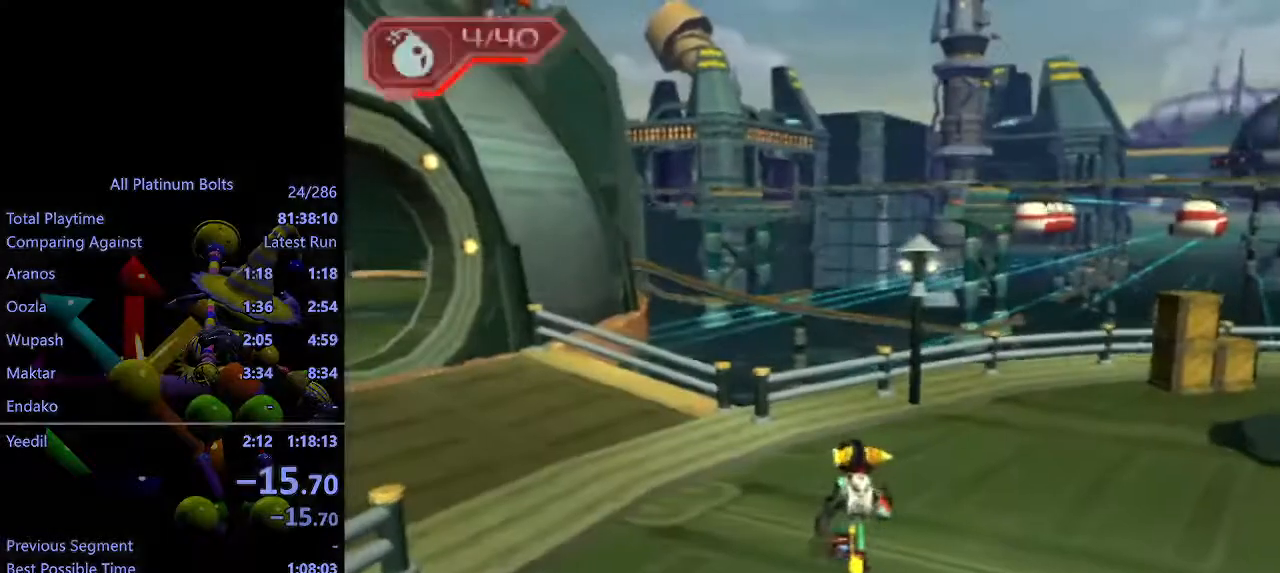
{"buttons": ["R2"], "left_stick": "center", "right_stick": "center", "events": [[350, "right_stick", "center"], [383, "R2", "down"]]}
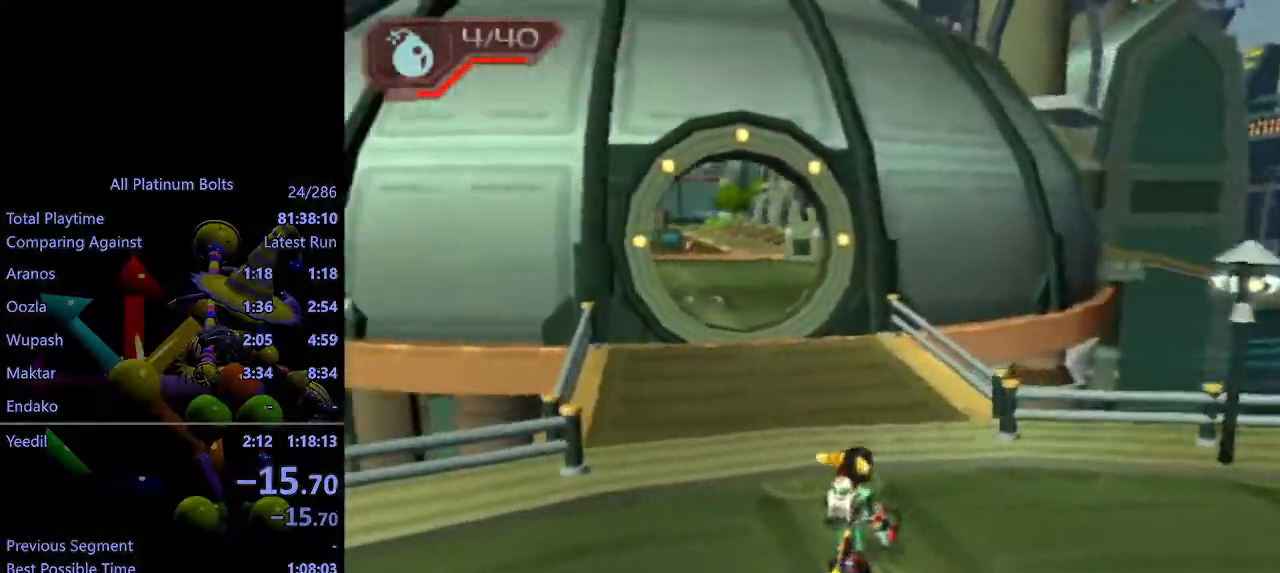
{"buttons": [], "left_stick": "up-right", "right_stick": "center", "events": [[33, "left_stick", "down-left"], [133, "left_stick", "left"], [200, "R1", "down"], [233, "left_stick", "center"], [283, "R1", "up"], [300, "R1", "down"], [383, "R2", "up"], [400, "R1", "up"], [433, "left_stick", "up-right"]]}
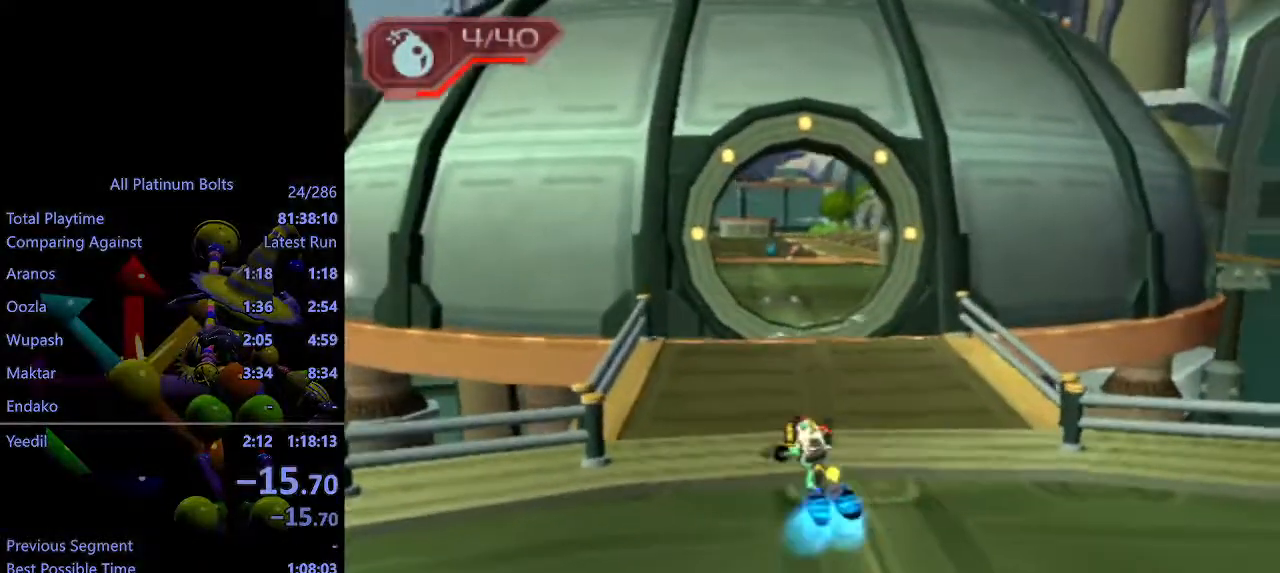
{"buttons": [], "left_stick": "up", "right_stick": "center", "events": [[333, "left_stick", "up"]]}
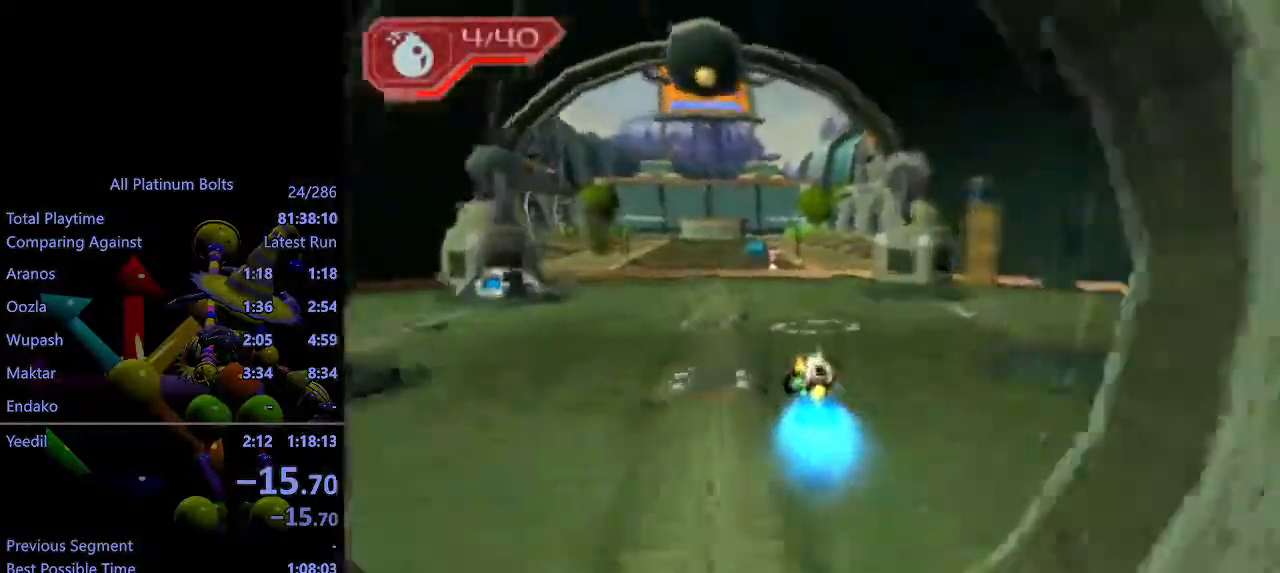
{"buttons": ["L1"], "left_stick": "up", "right_stick": "center", "events": [[50, "L1", "down"], [83, "SQUARE", "down"], [117, "SQUARE", "up"], [183, "SQUARE", "down"], [250, "SQUARE", "up"], [300, "SQUARE", "down"], [383, "SQUARE", "up"]]}
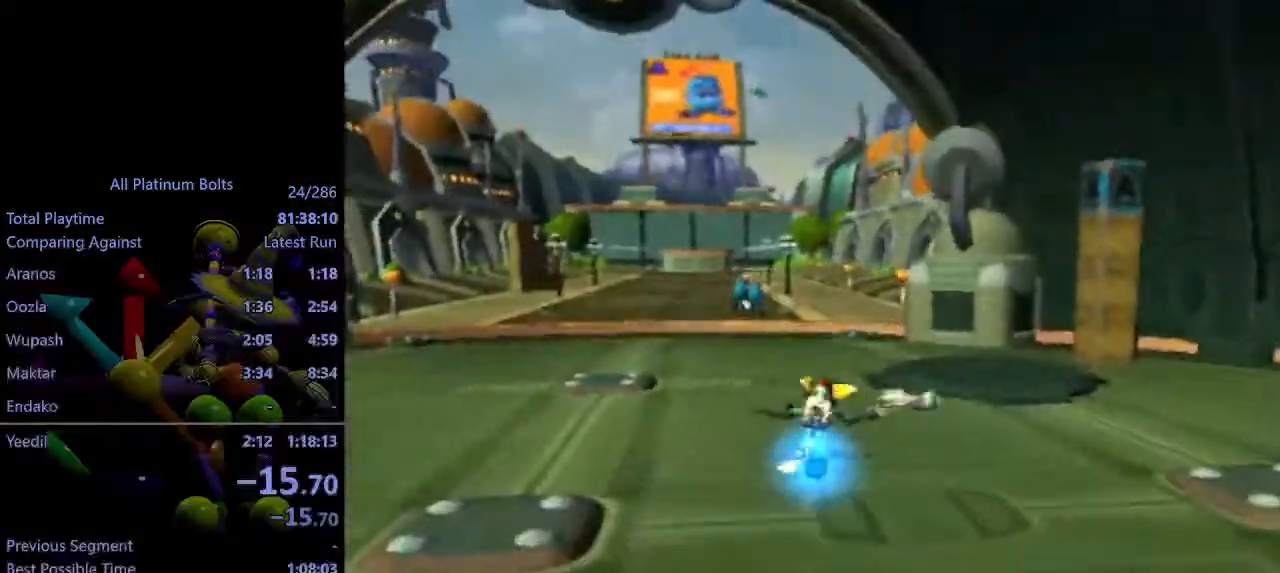
{"buttons": [], "left_stick": "up-left", "right_stick": "center", "events": [[133, "CROSS", "down"], [167, "L1", "up"], [167, "R1", "down"], [200, "left_stick", "left"], [283, "CROSS", "up"], [283, "R1", "up"], [300, "left_stick", "up-left"], [350, "CIRCLE", "down"], [450, "CIRCLE", "up"]]}
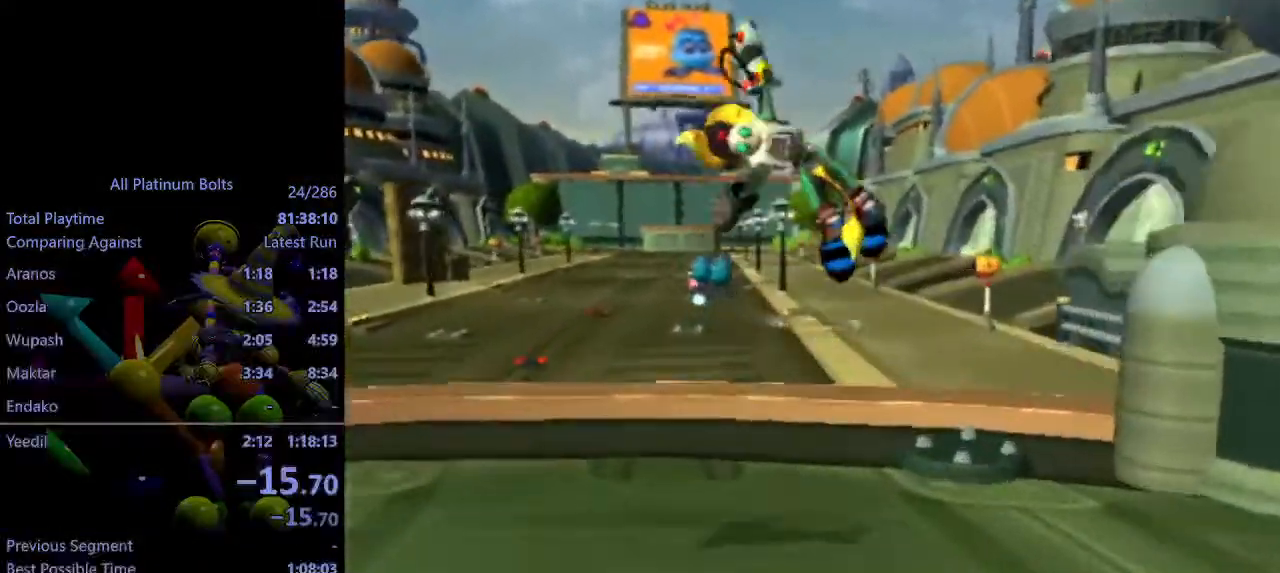
{"buttons": [], "left_stick": "up-left", "right_stick": "left", "events": [[17, "right_stick", "left"]]}
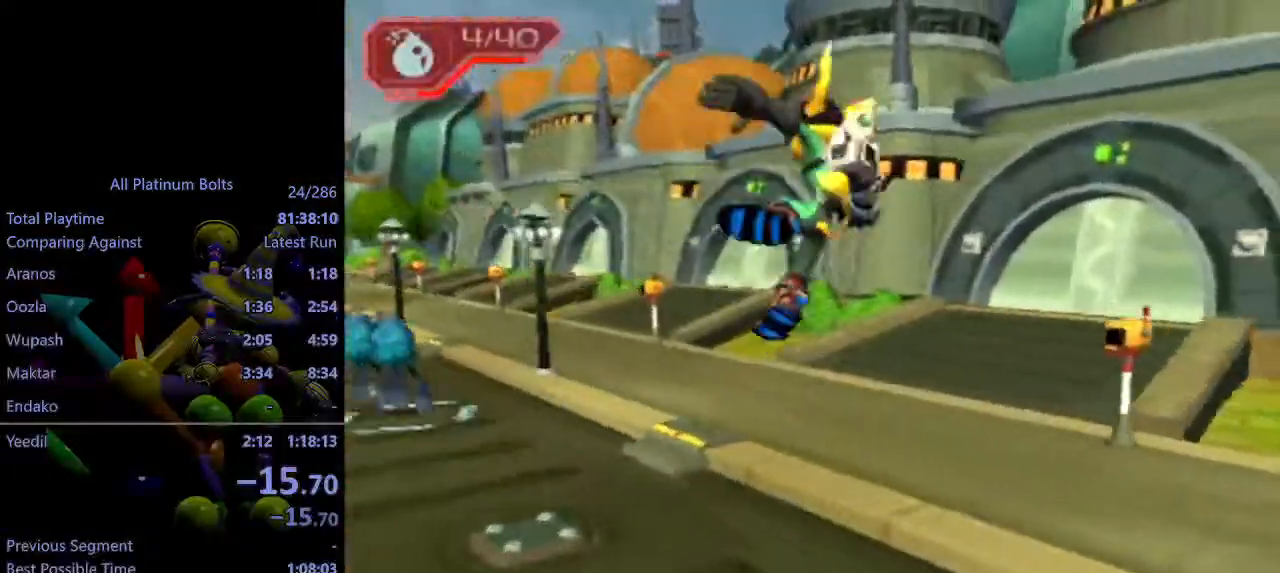
{"buttons": ["R2"], "left_stick": "down-right", "right_stick": "center", "events": [[167, "CROSS", "down"], [217, "CROSS", "up"], [300, "R2", "down"], [333, "left_stick", "down-right"], [383, "right_stick", "center"]]}
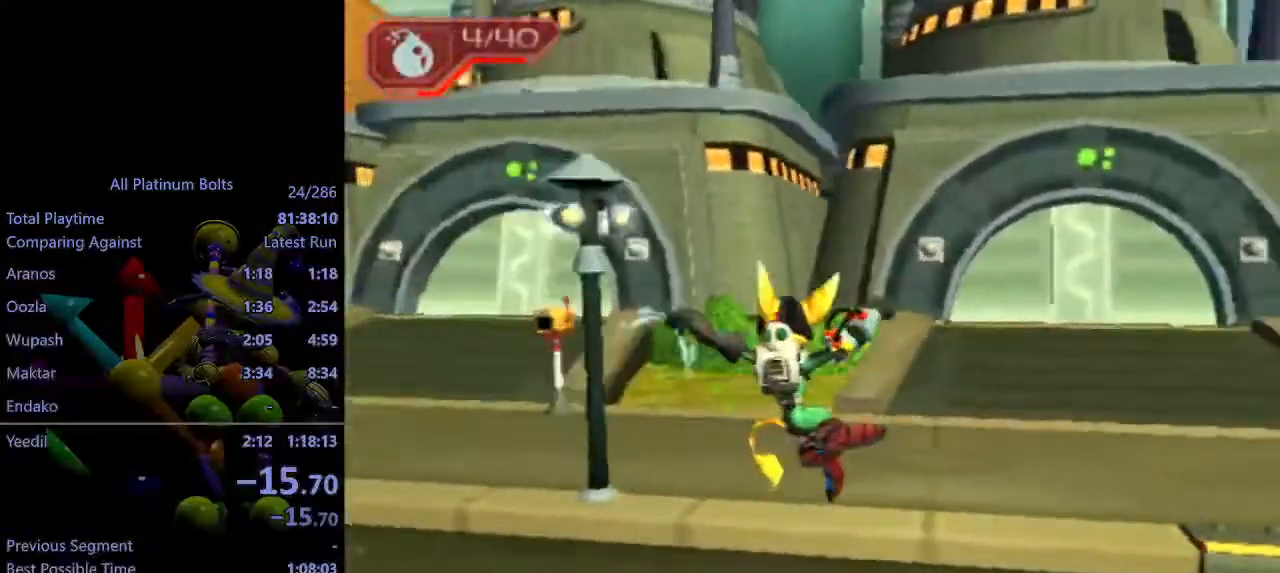
{"buttons": ["R2"], "left_stick": "center", "right_stick": "center", "events": [[217, "left_stick", "down"], [433, "R1", "down"], [433, "left_stick", "center"], [467, "R1", "up"]]}
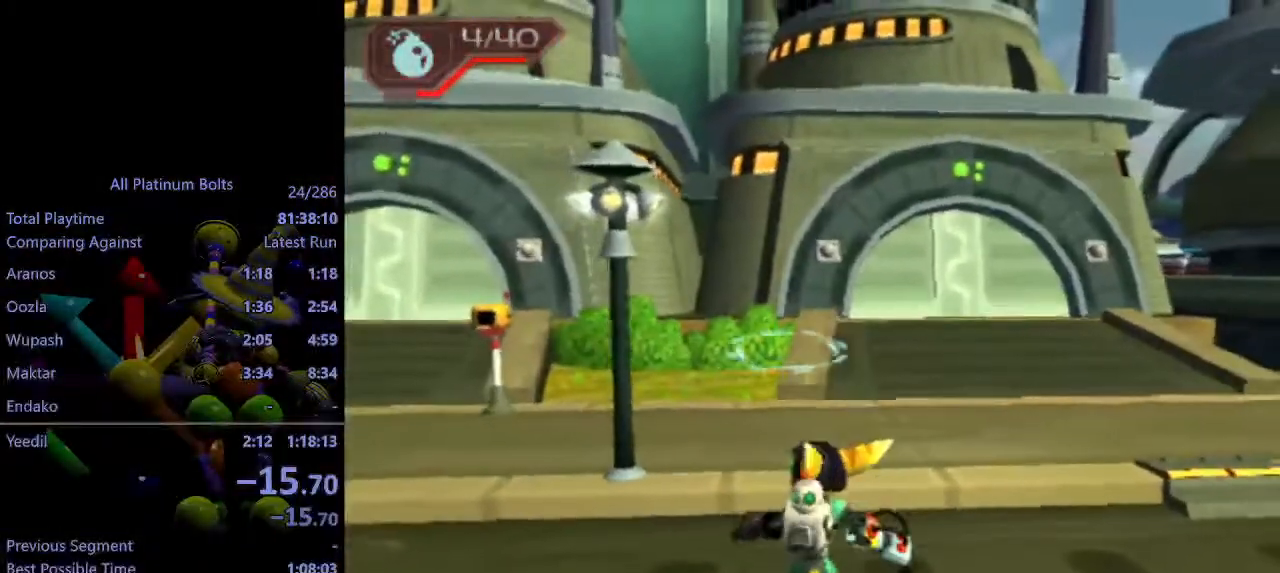
{"buttons": ["CIRCLE", "L1"], "left_stick": "center", "right_stick": "center", "events": [[17, "R1", "down"], [83, "R1", "up"], [83, "R2", "up"], [417, "CIRCLE", "down"], [417, "L1", "down"]]}
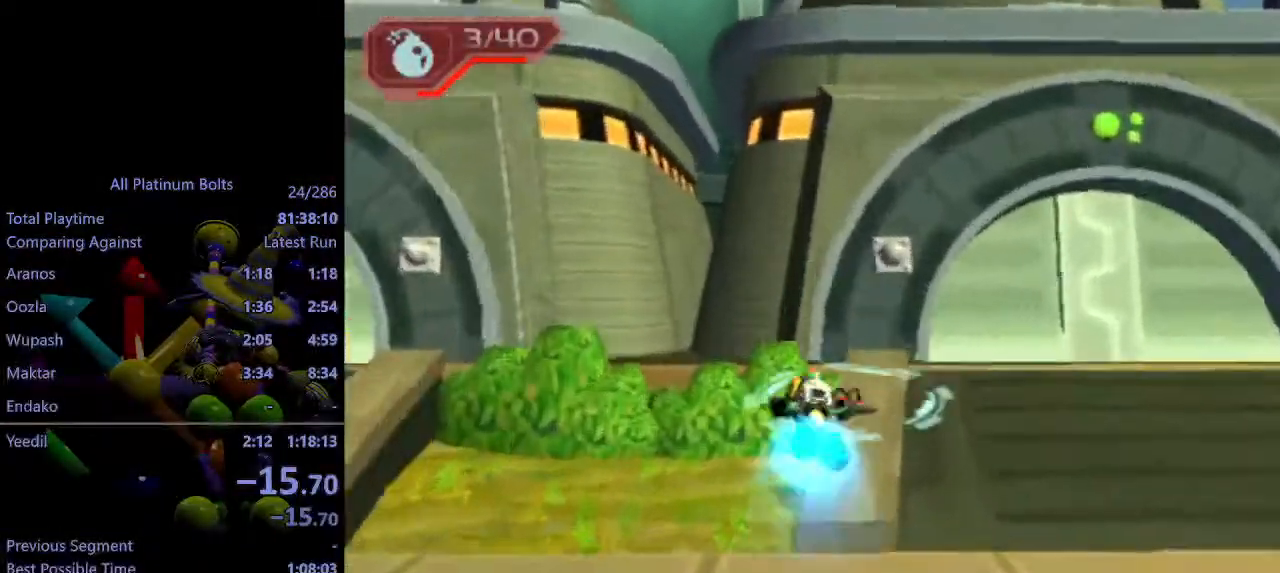
{"buttons": ["CIRCLE"], "left_stick": "center", "right_stick": "center", "events": [[500, "L1", "up"]]}
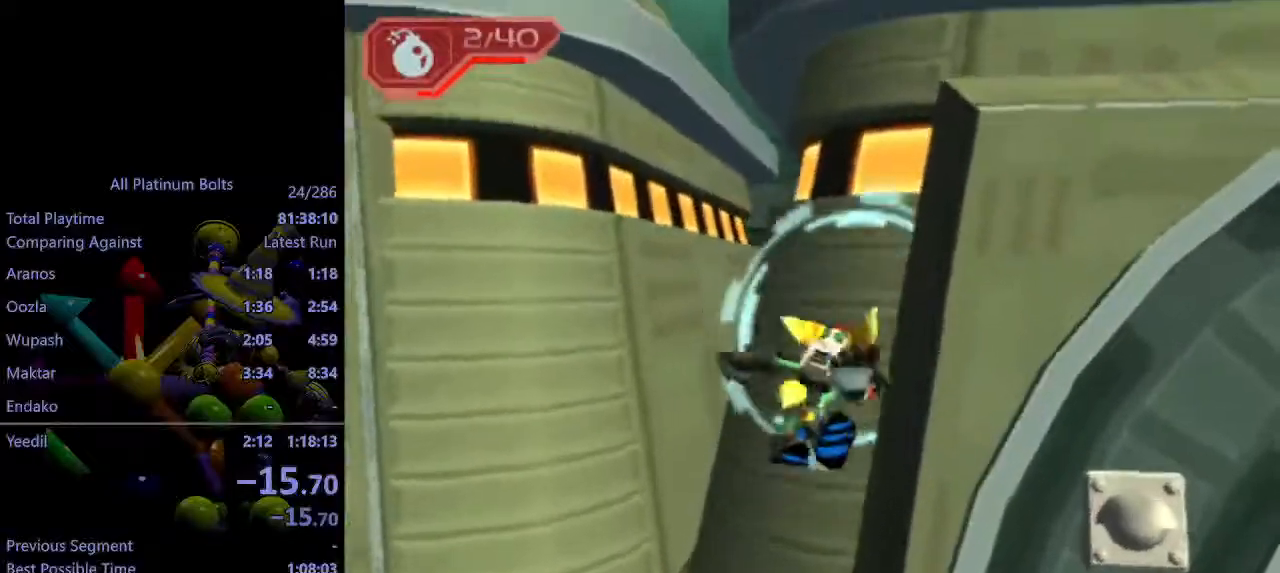
{"buttons": [], "left_stick": "down", "right_stick": "center", "events": [[17, "CIRCLE", "up"], [133, "left_stick", "down"]]}
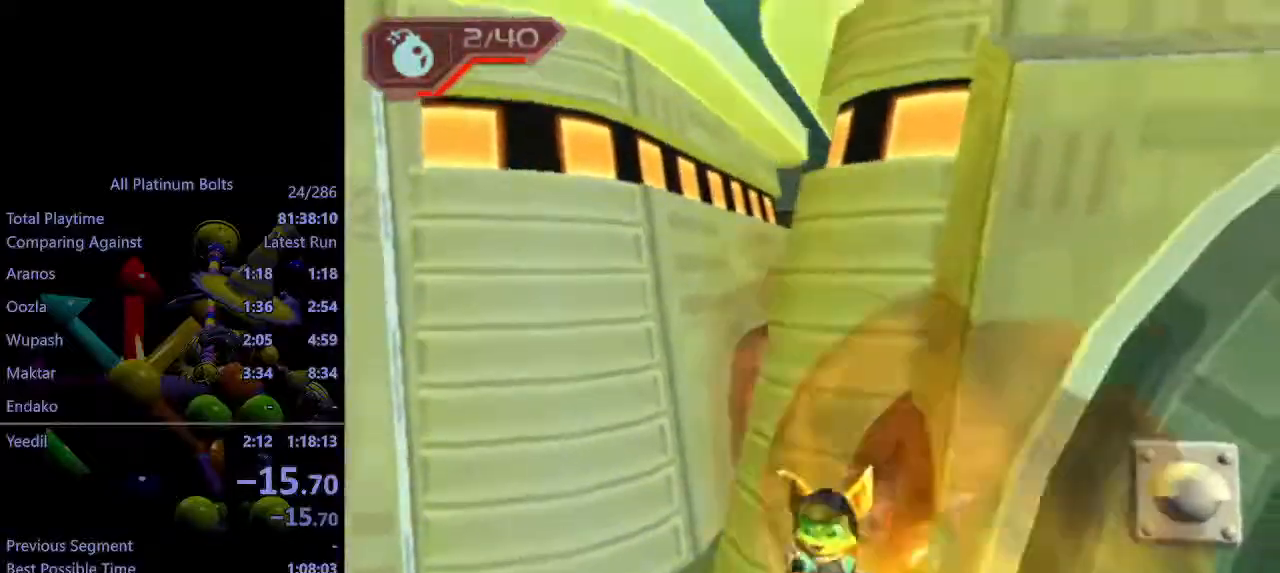
{"buttons": [], "left_stick": "center", "right_stick": "center", "events": [[17, "CROSS", "down"], [33, "R1", "down"], [167, "R1", "up"], [183, "CROSS", "up"], [317, "right_stick", "left"], [417, "right_stick", "center"], [450, "left_stick", "center"]]}
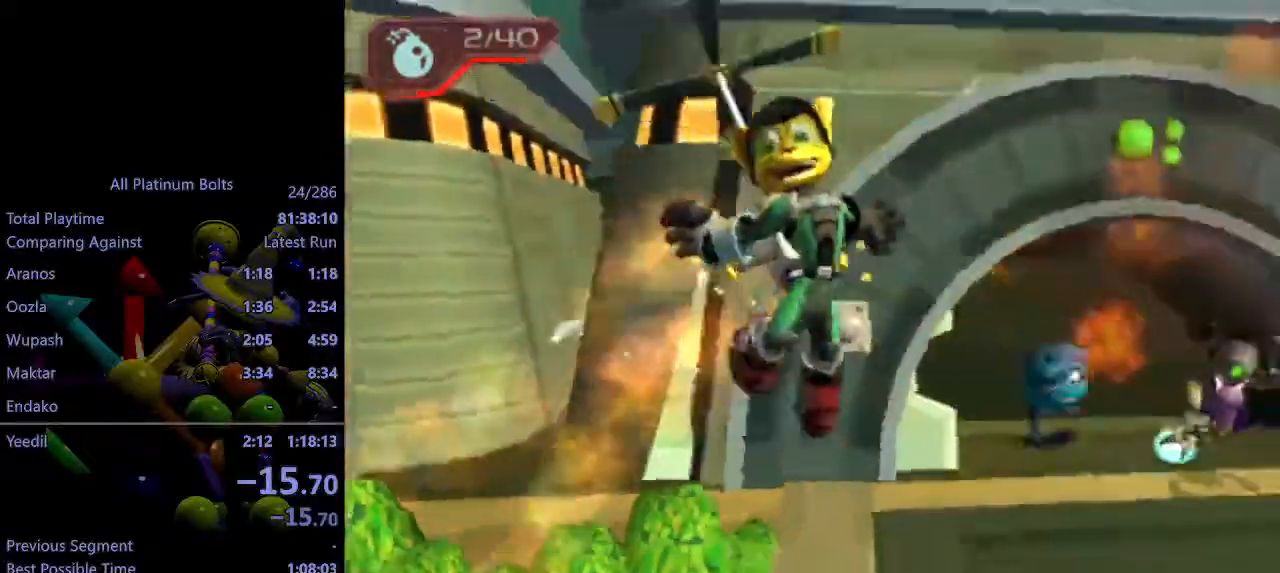
{"buttons": [], "left_stick": "down-left", "right_stick": "center", "events": [[167, "right_stick", "right"], [250, "left_stick", "down-left"], [450, "right_stick", "center"]]}
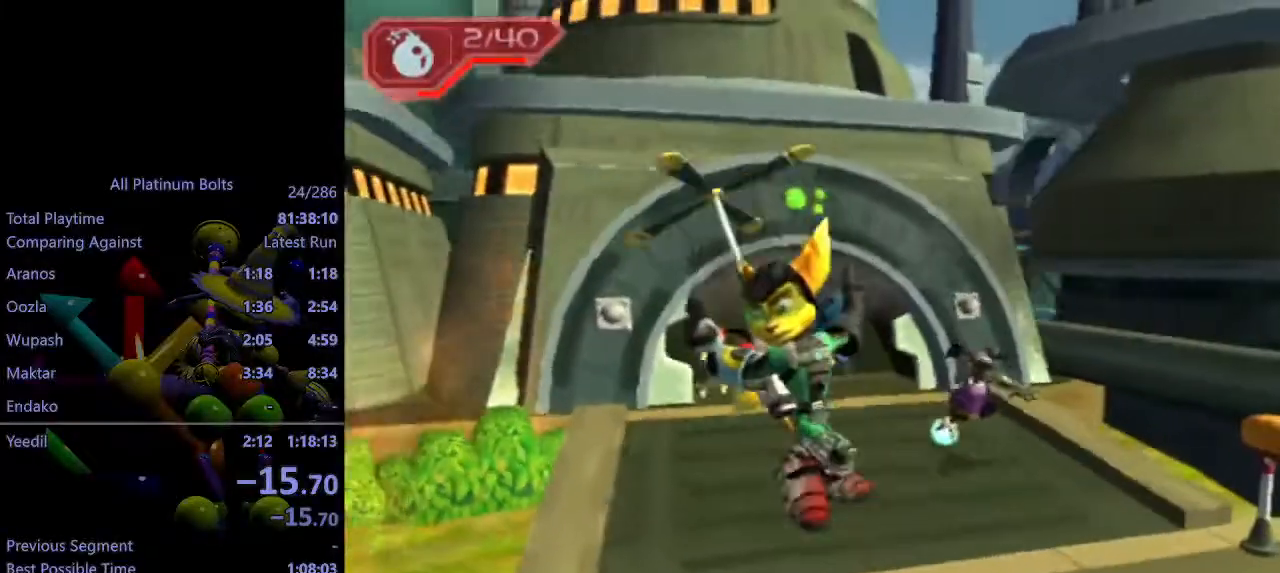
{"buttons": ["R2"], "left_stick": "down-left", "right_stick": "center", "events": [[150, "R2", "down"]]}
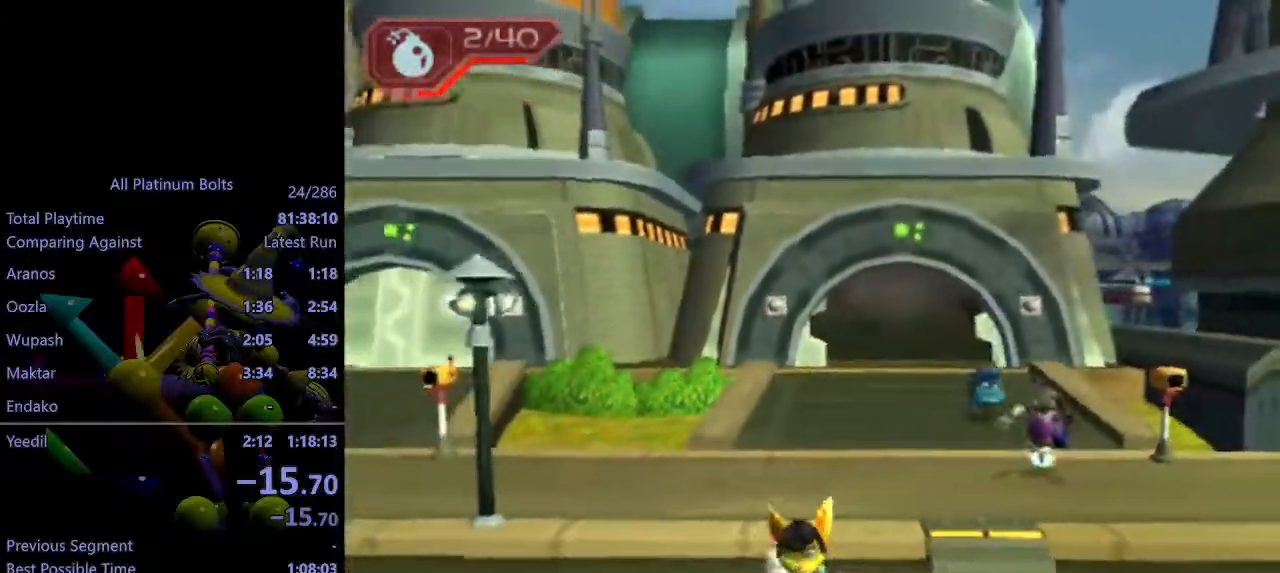
{"buttons": [], "left_stick": "right", "right_stick": "center", "events": [[283, "R1", "down"], [283, "left_stick", "center"], [333, "R1", "up"], [400, "R1", "down"], [450, "left_stick", "right"], [467, "R1", "up"], [467, "R2", "up"]]}
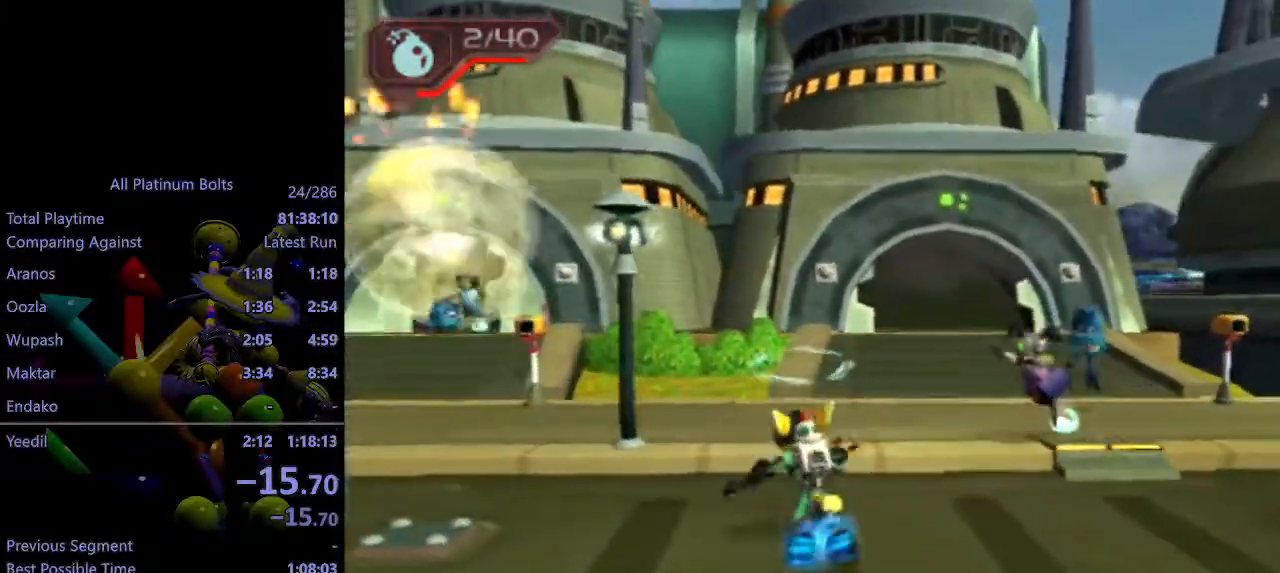
{"buttons": ["CIRCLE", "L1"], "left_stick": "center", "right_stick": "center", "events": [[250, "left_stick", "center"], [350, "CIRCLE", "down"], [350, "L1", "down"]]}
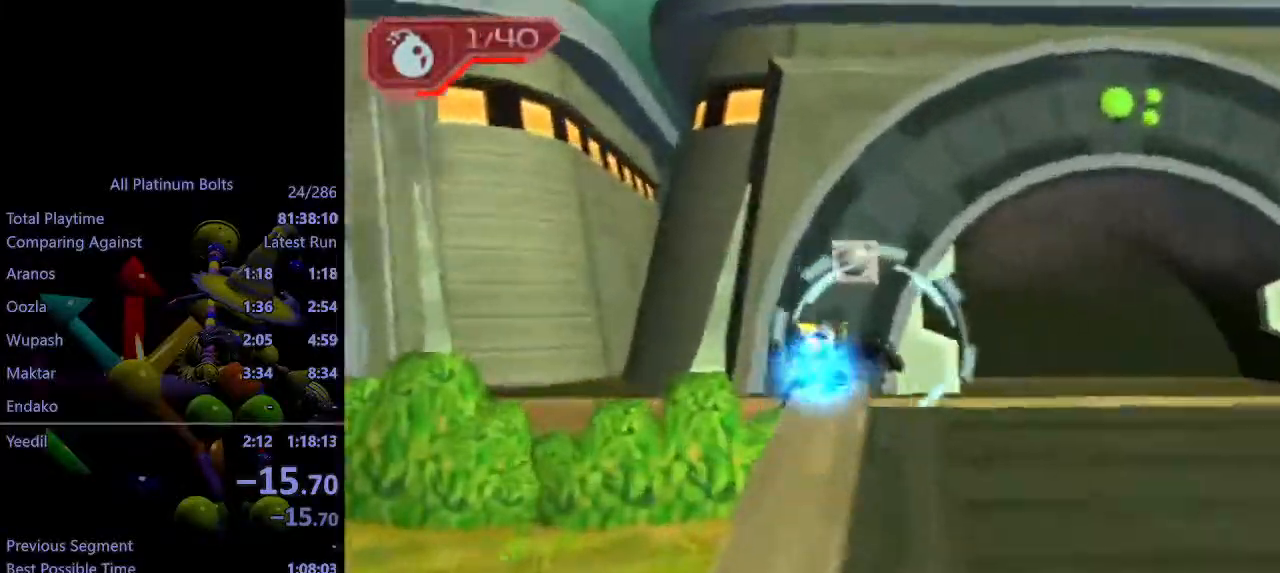
{"buttons": [], "left_stick": "center", "right_stick": "center", "events": [[467, "CIRCLE", "up"], [467, "L1", "up"]]}
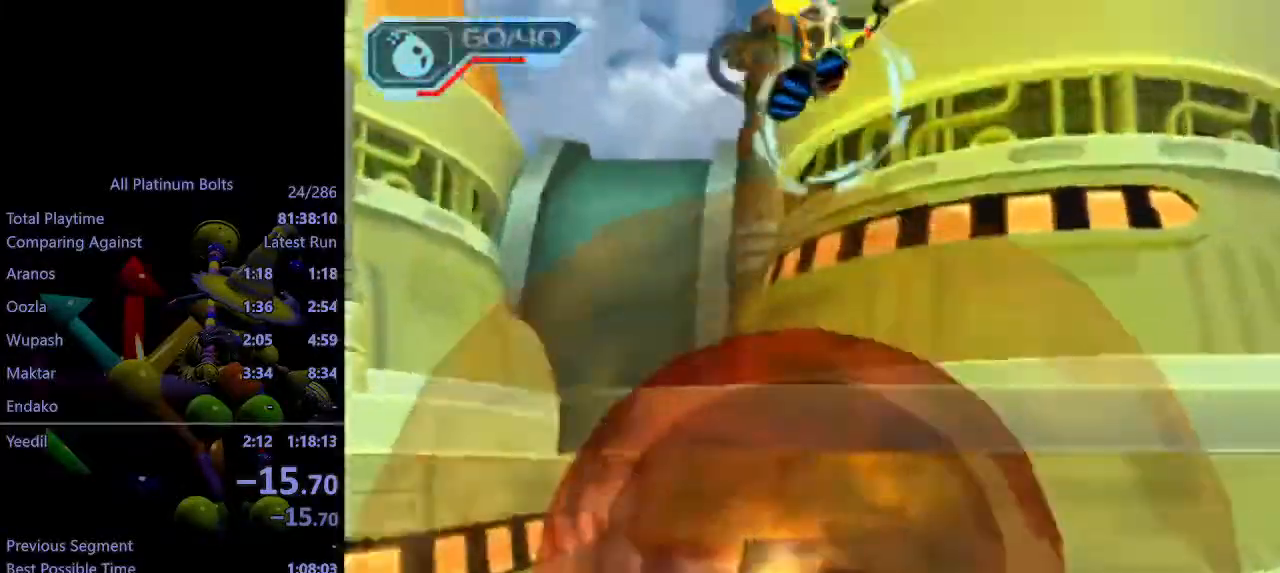
{"buttons": [], "left_stick": "up", "right_stick": "center", "events": [[83, "CROSS", "down"], [83, "left_stick", "up"], [233, "CROSS", "up"], [350, "CROSS", "down"], [467, "CROSS", "up"]]}
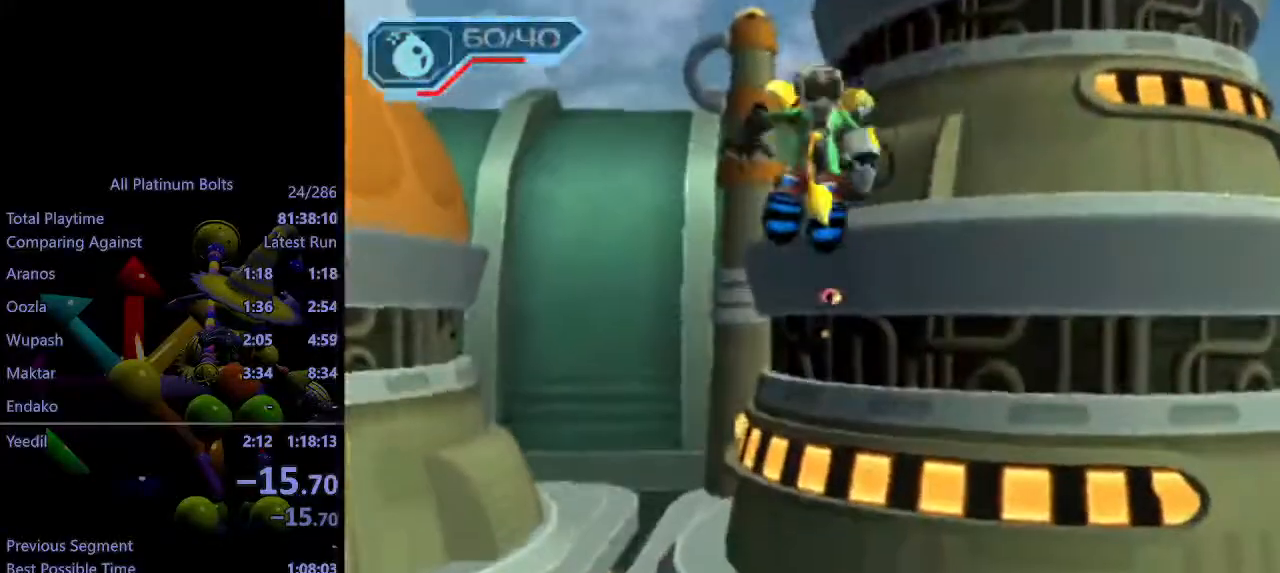
{"buttons": [], "left_stick": "up-left", "right_stick": "center", "events": [[100, "right_stick", "right"], [117, "left_stick", "up-left"], [383, "right_stick", "center"]]}
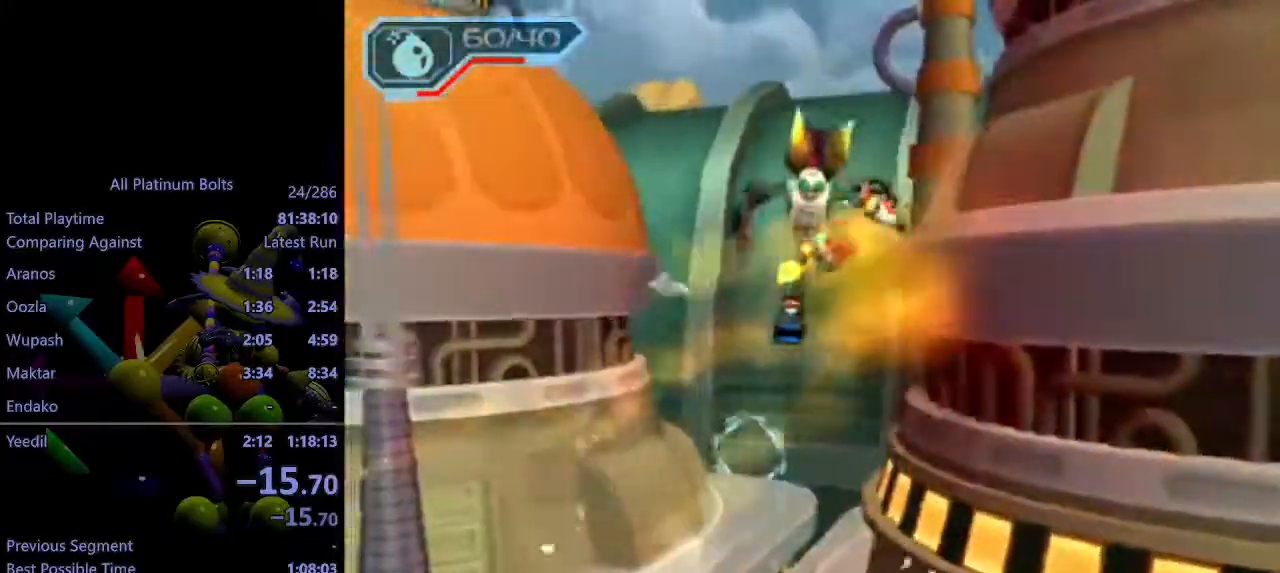
{"buttons": [], "left_stick": "up", "right_stick": "center", "events": [[33, "left_stick", "up"], [217, "R1", "down"], [267, "R1", "up"], [317, "R1", "down"], [417, "R1", "up"]]}
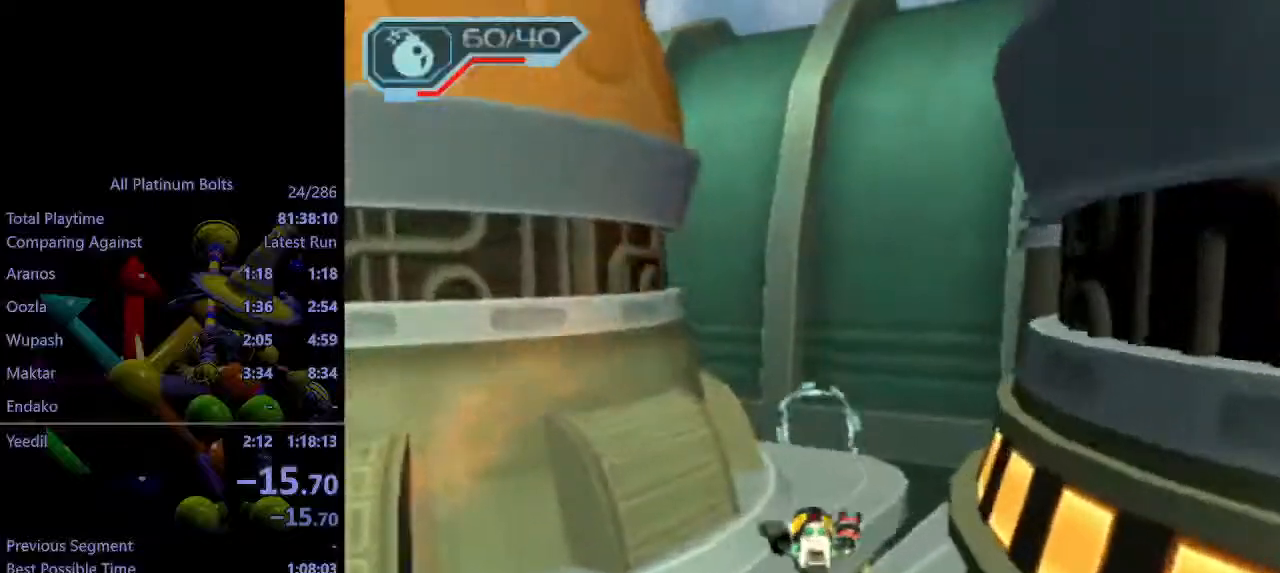
{"buttons": [], "left_stick": "up", "right_stick": "center", "events": [[267, "CIRCLE", "down"], [267, "L1", "down"], [383, "L1", "up"], [400, "CIRCLE", "up"]]}
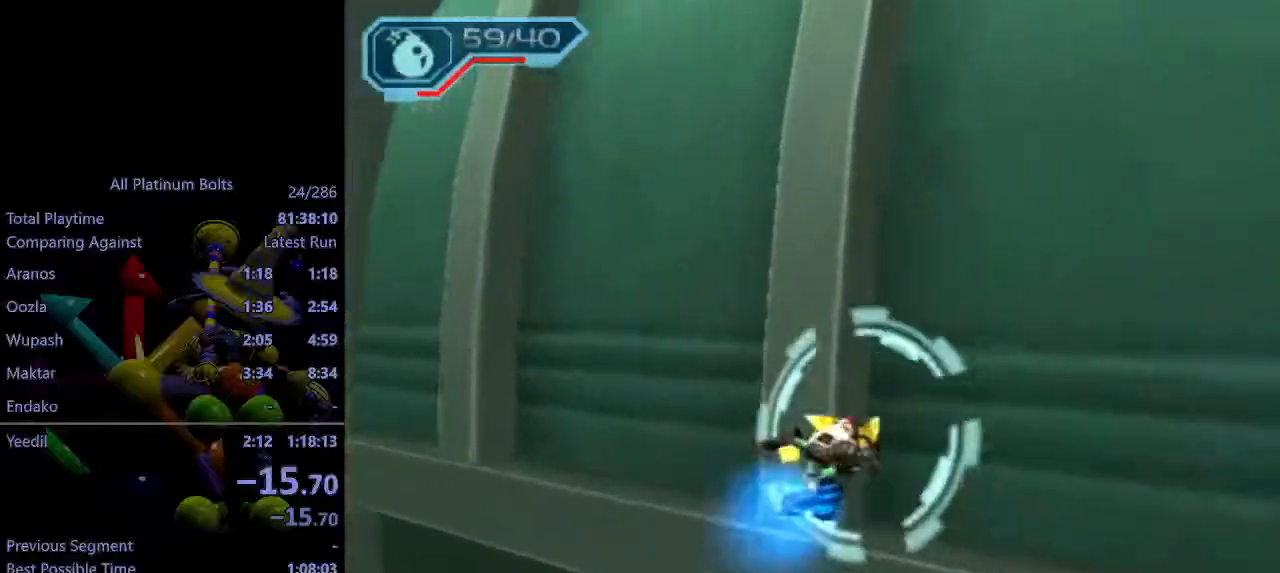
{"buttons": [], "left_stick": "up", "right_stick": "center", "events": [[283, "right_stick", "left"], [417, "right_stick", "center"]]}
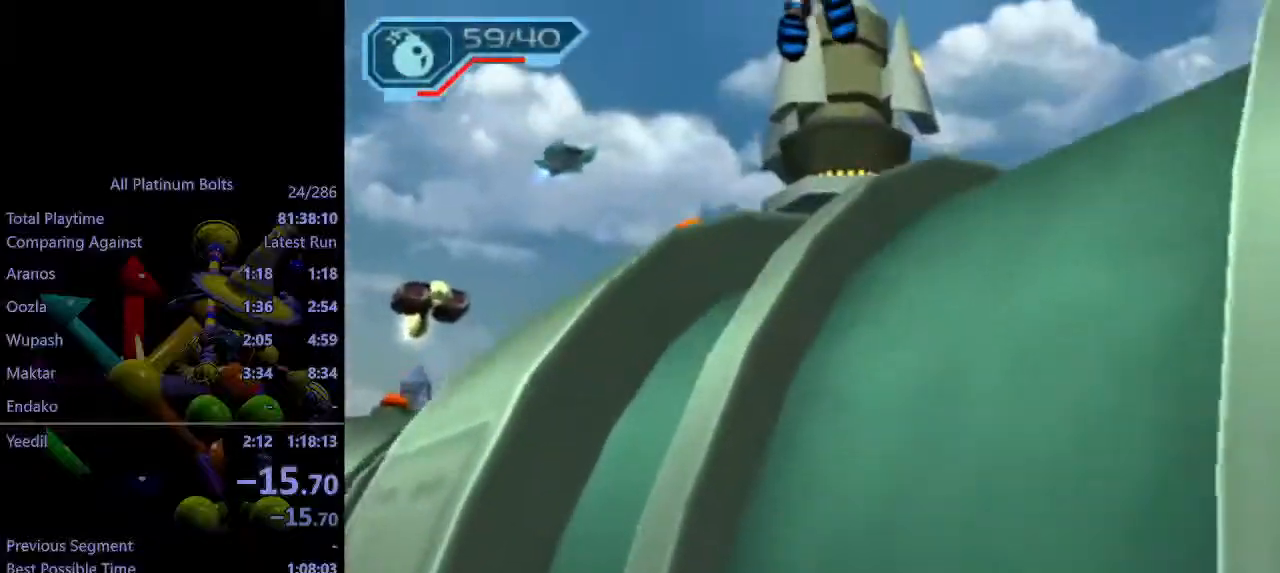
{"buttons": [], "left_stick": "up-right", "right_stick": "center", "events": [[167, "right_stick", "left"], [250, "right_stick", "center"], [467, "left_stick", "up-right"]]}
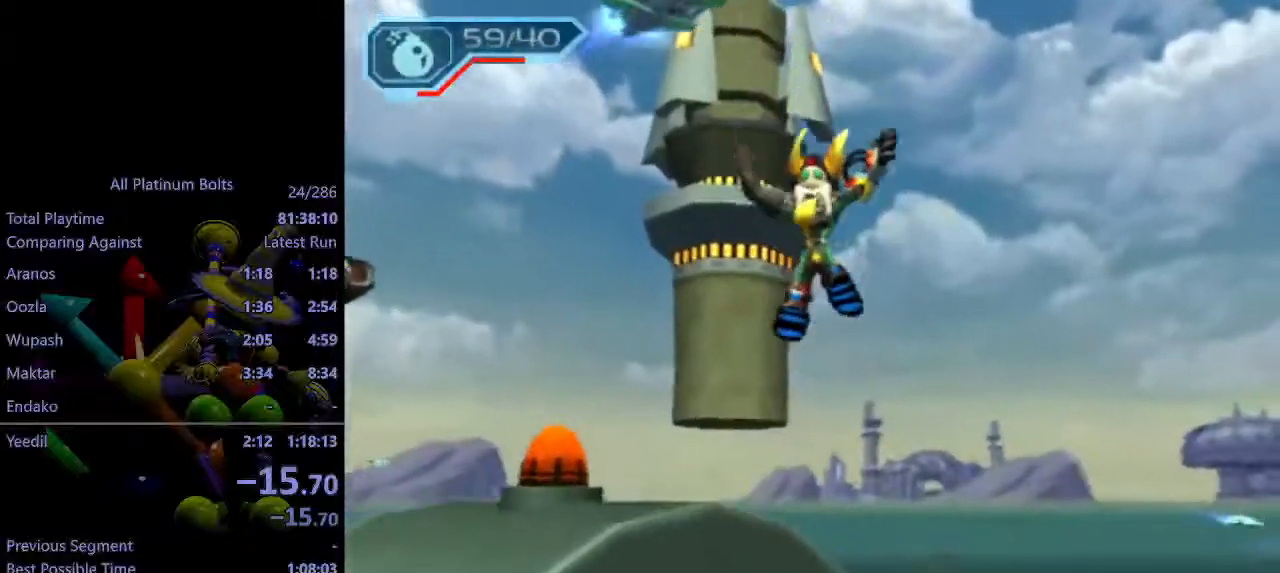
{"buttons": ["CROSS"], "left_stick": "up", "right_stick": "center", "events": [[117, "left_stick", "up"], [400, "CROSS", "down"]]}
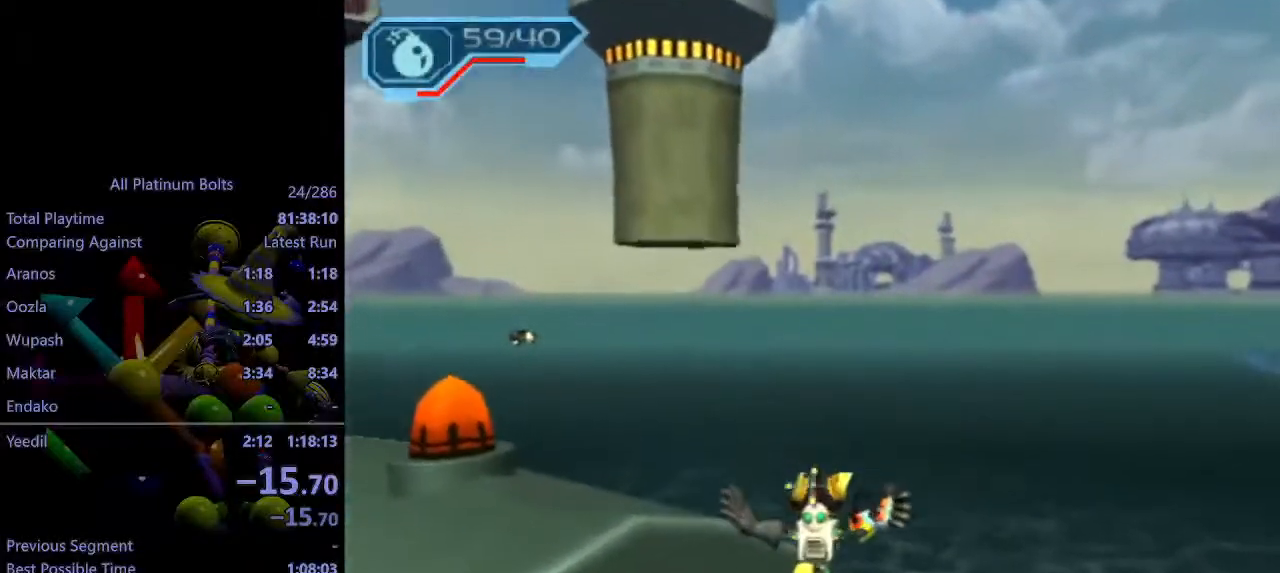
{"buttons": ["CROSS"], "left_stick": "up-right", "right_stick": "center", "events": [[17, "R1", "down"], [83, "R1", "up"], [150, "R1", "down"], [217, "R1", "up"], [250, "R1", "down"], [333, "R1", "up"], [367, "R1", "down"], [433, "R1", "up"], [450, "left_stick", "up-right"]]}